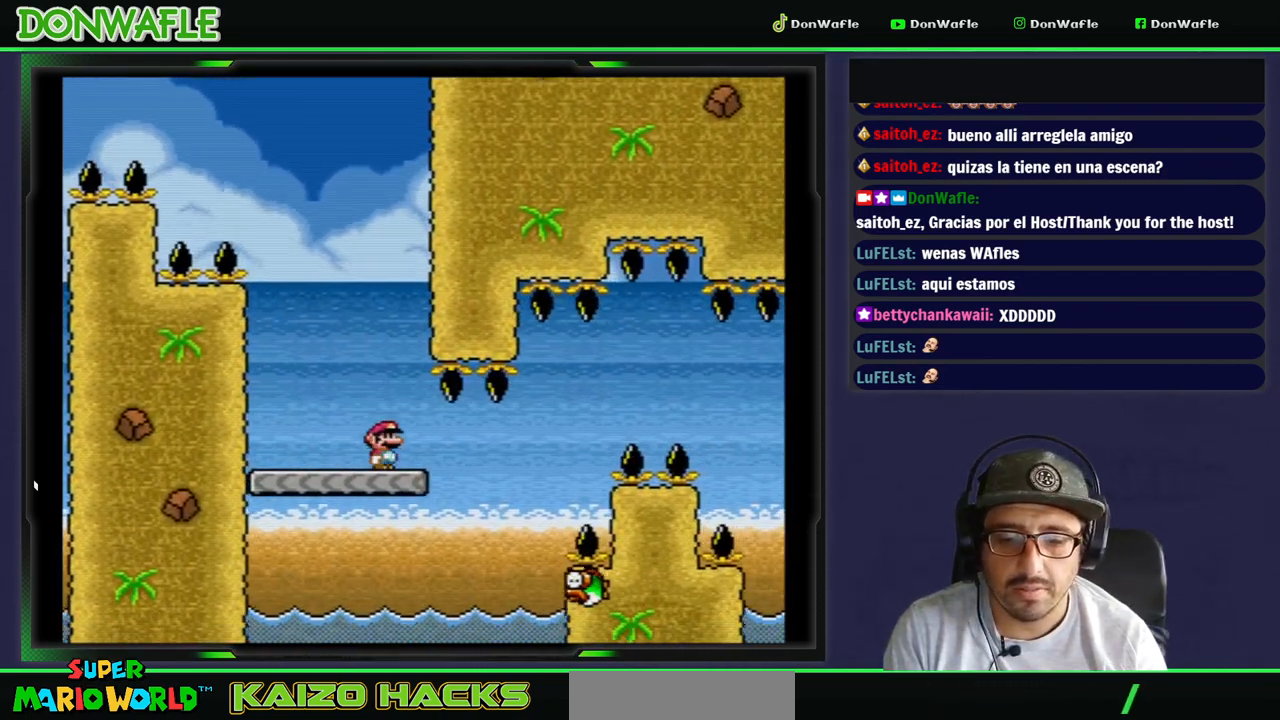
Gameplay with a controller (Nintendo layout); each line is a JSON object with the inputs held at the frame after it. "events" lists button and stick changes between this image and that frame as [ms after this image, input, new state], when the widget could be followed in between. Not read: L3 R3.
{"buttons": ["X", "DPAD_RIGHT"], "events": [[383, "A", "down"], [483, "A", "up"]]}
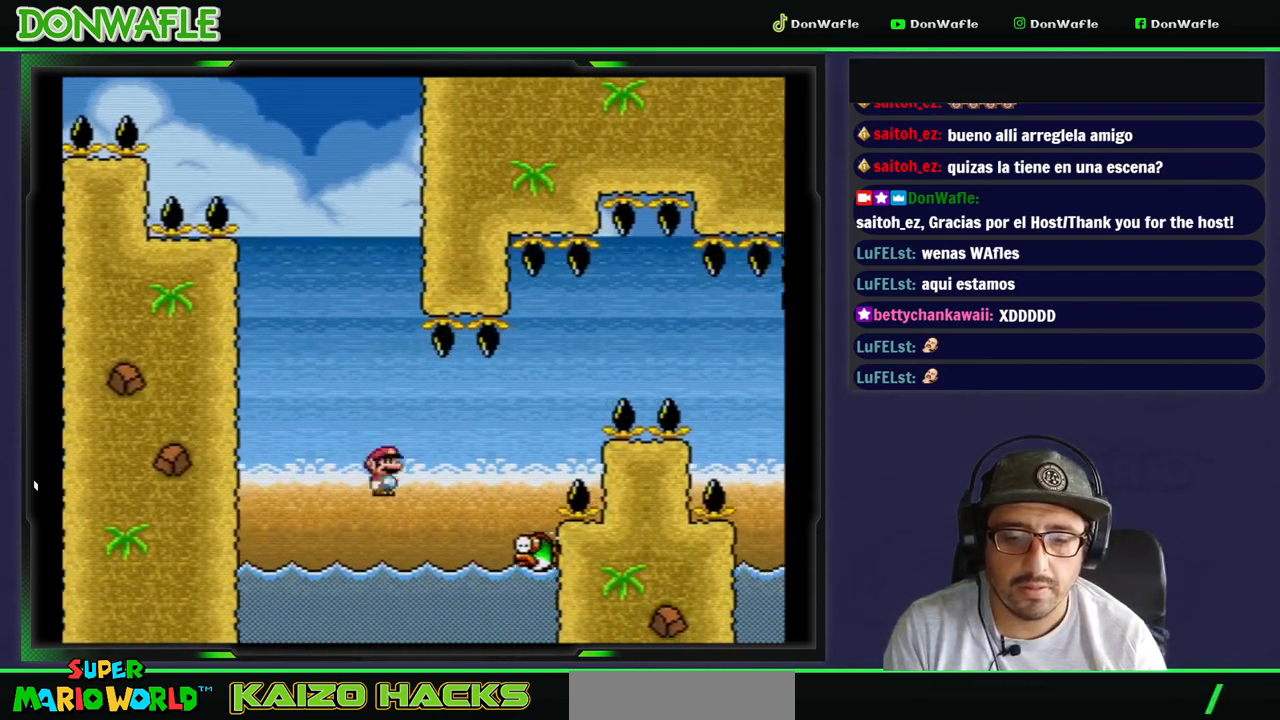
{"buttons": ["B", "Y", "DPAD_RIGHT"], "events": [[33, "X", "up"], [83, "Y", "down"], [150, "B", "down"]]}
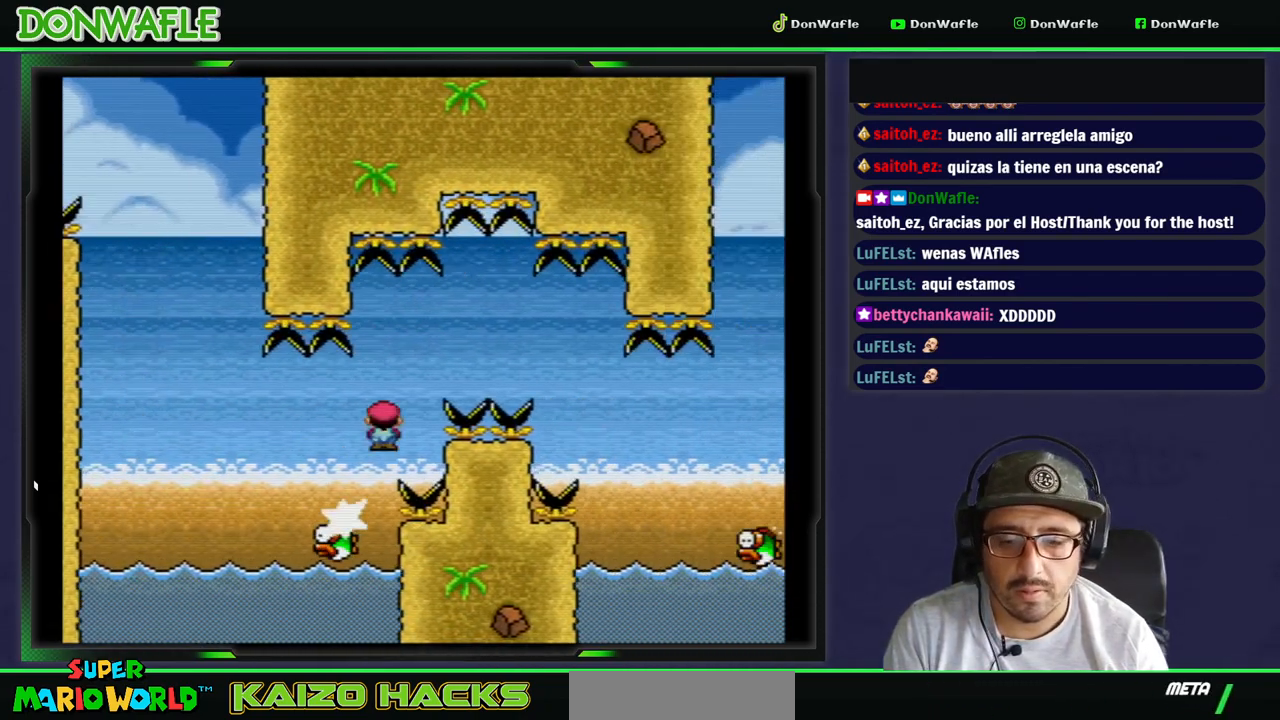
{"buttons": ["B", "Y", "DPAD_RIGHT"], "events": [[233, "B", "up"], [400, "B", "down"]]}
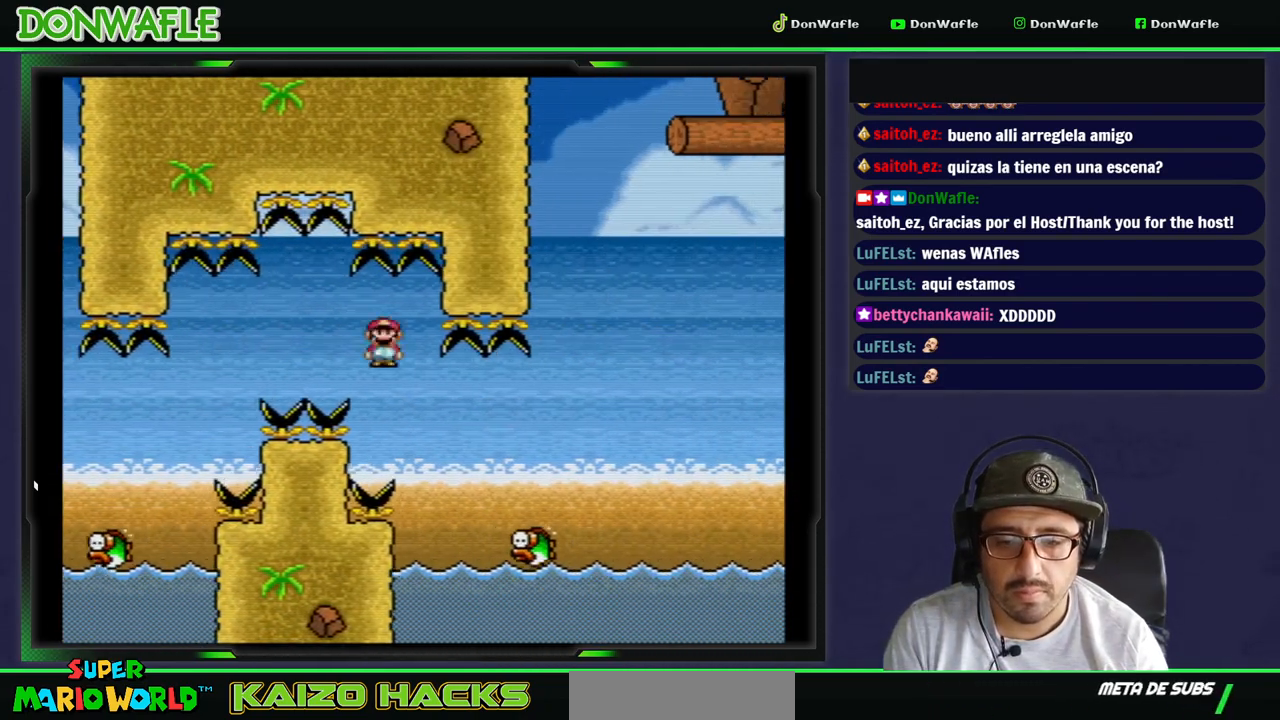
{"buttons": ["B", "Y", "DPAD_RIGHT"], "events": []}
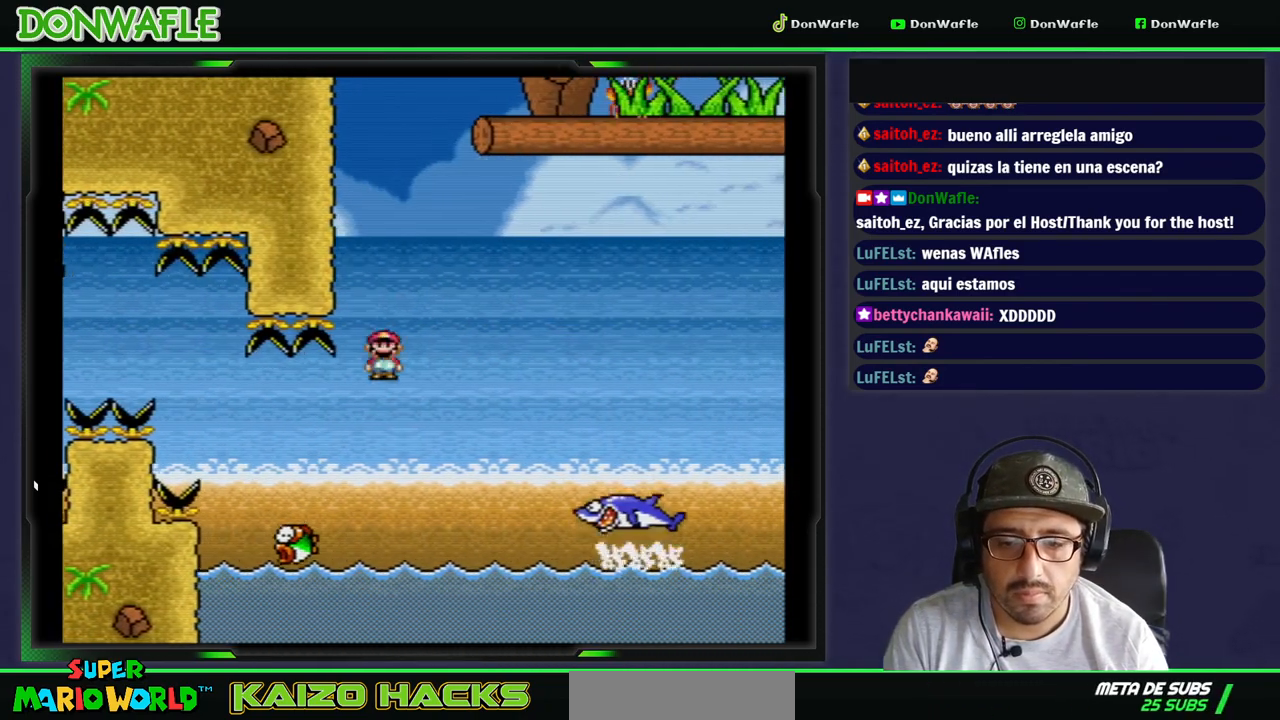
{"buttons": ["Y", "DPAD_LEFT"], "events": [[250, "DPAD_RIGHT", "up"], [367, "DPAD_LEFT", "down"], [400, "B", "up"]]}